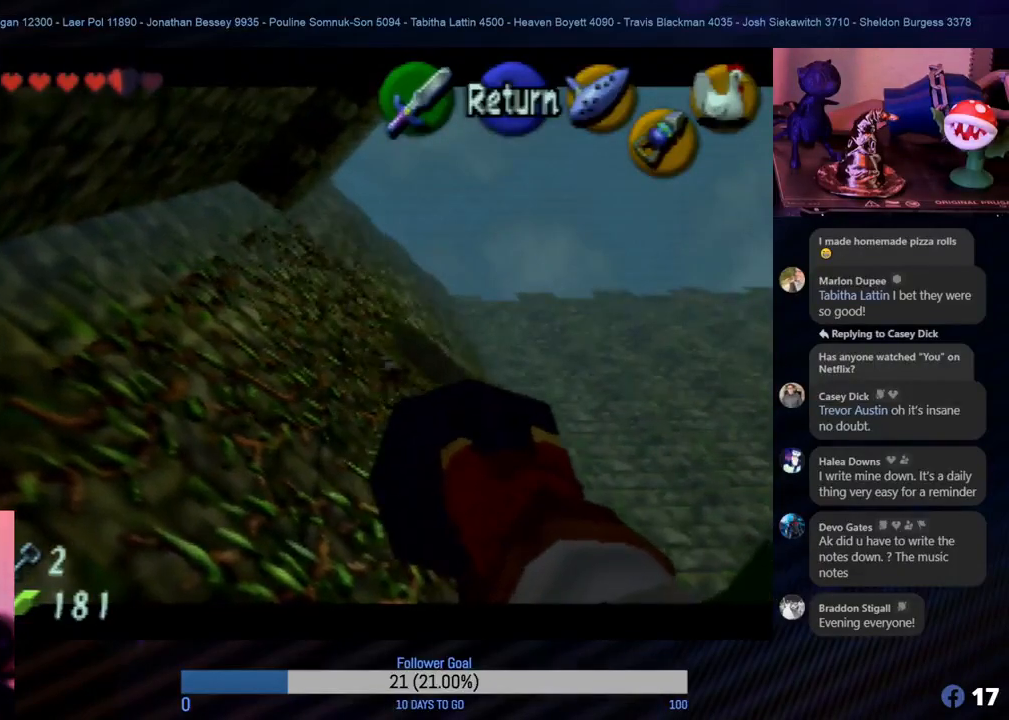
Gameplay with a controller (Nintendo layout); each line is a JSON object with the inputs held at the frame after it. "events" lists button and stick changes between this image and that frame as [ms after this image, input, new state], when the widget could be followed in between. Not read: L1 L3 R3.
{"buttons": ["A"], "left_stick": "center", "events": [[417, "A", "down"]]}
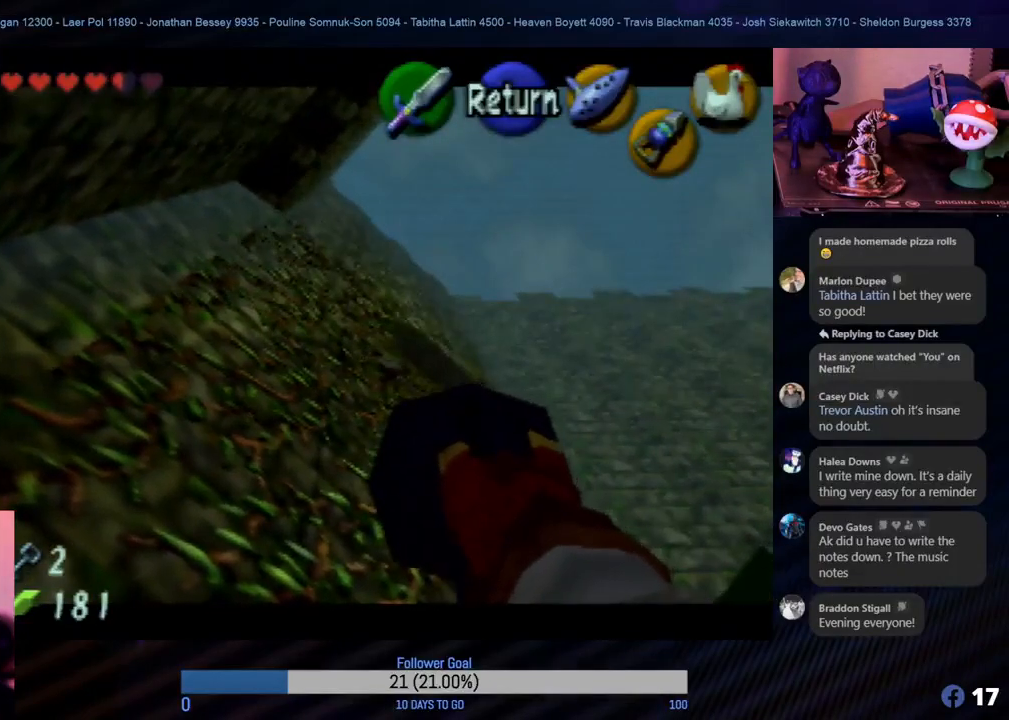
{"buttons": [], "left_stick": "center", "events": [[50, "A", "up"]]}
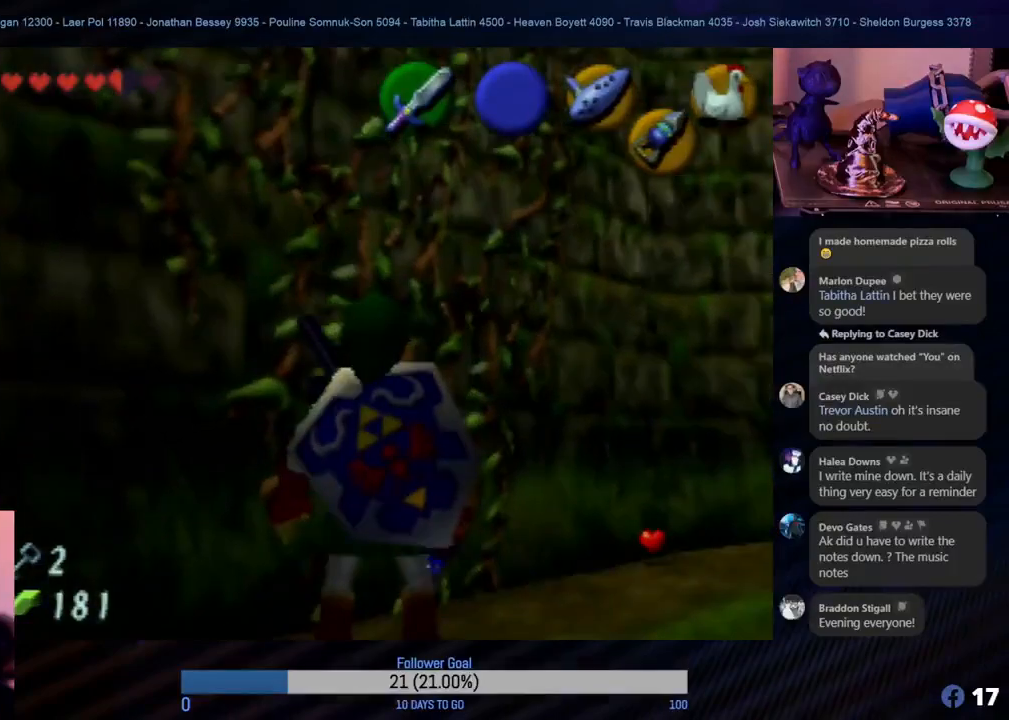
{"buttons": [], "left_stick": "center", "events": []}
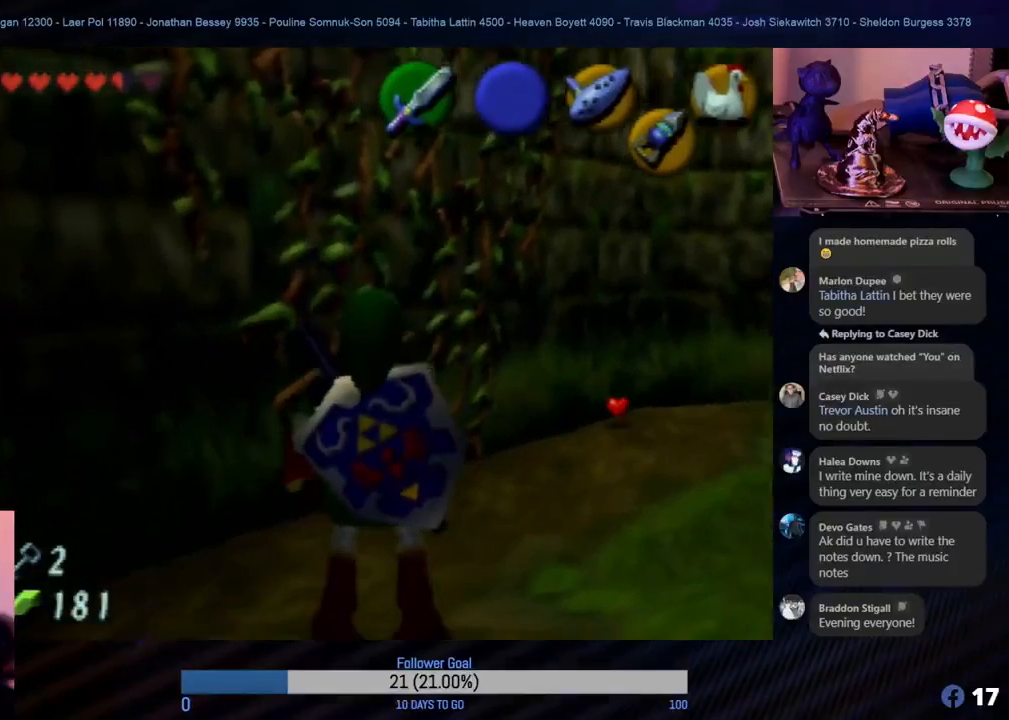
{"buttons": [], "left_stick": "right", "events": [[33, "left_stick", "up"], [467, "left_stick", "right"]]}
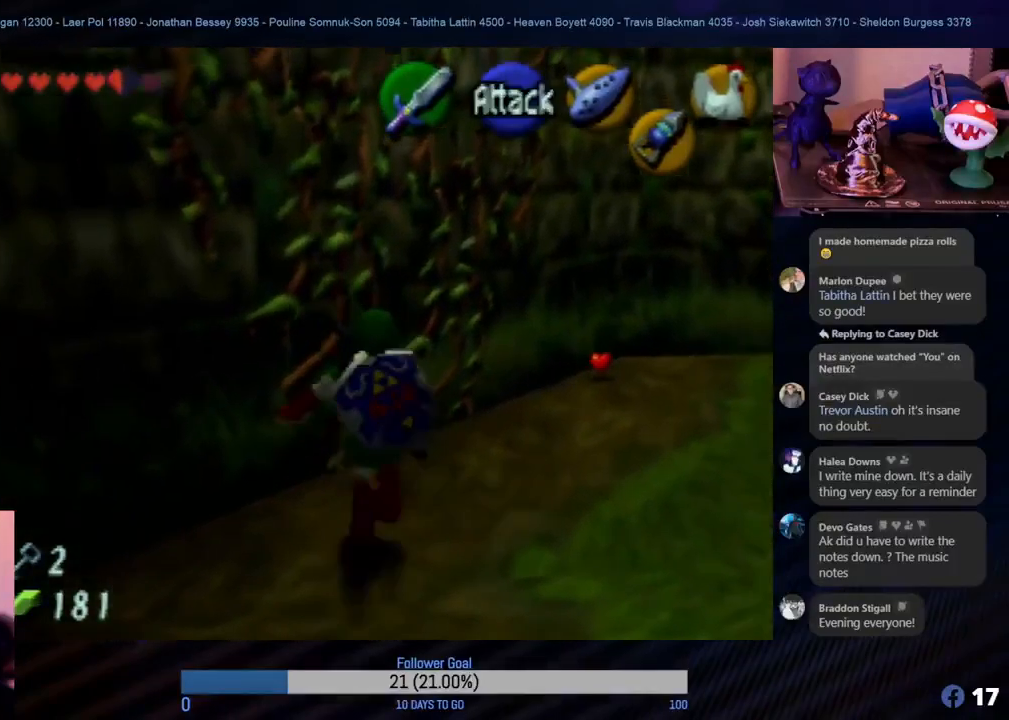
{"buttons": [], "left_stick": "left", "events": [[233, "left_stick", "up"], [450, "left_stick", "left"]]}
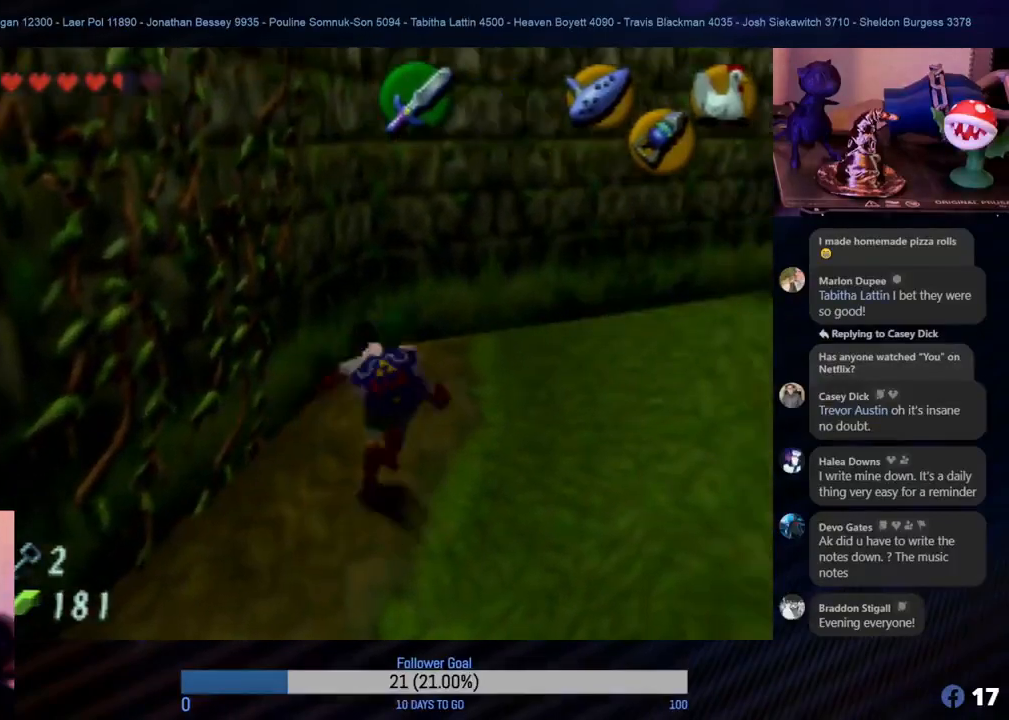
{"buttons": [], "left_stick": "center", "events": [[117, "left_stick", "down-left"], [283, "Z", "down"], [300, "left_stick", "center"], [450, "Z", "up"]]}
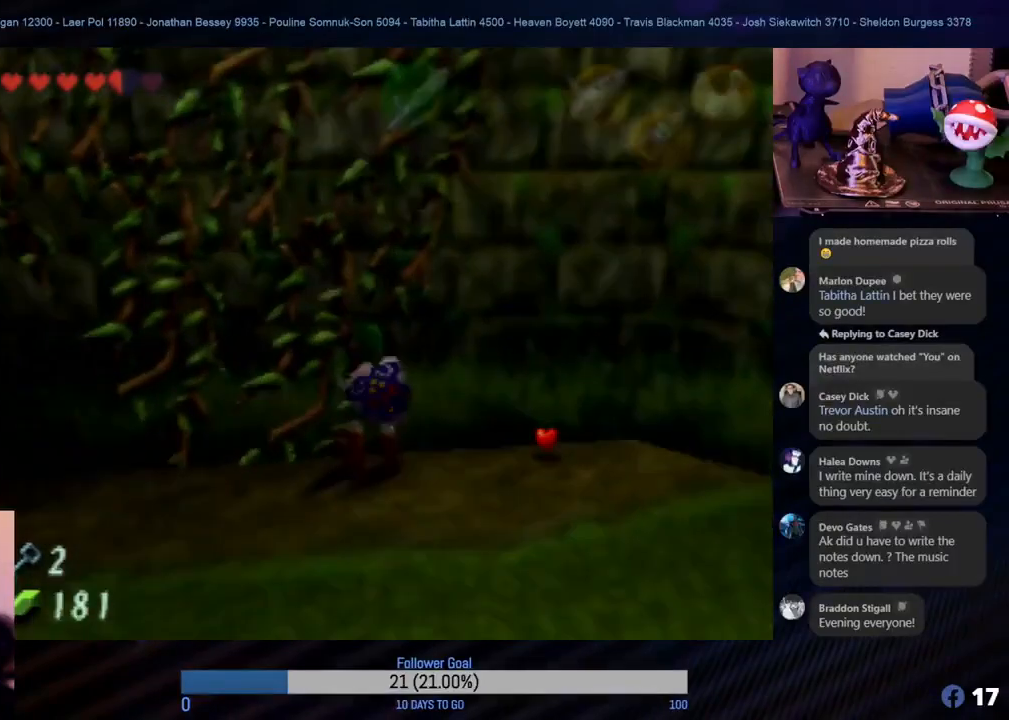
{"buttons": [], "left_stick": "center", "events": [[233, "C_DOWN", "down"], [383, "C_DOWN", "up"]]}
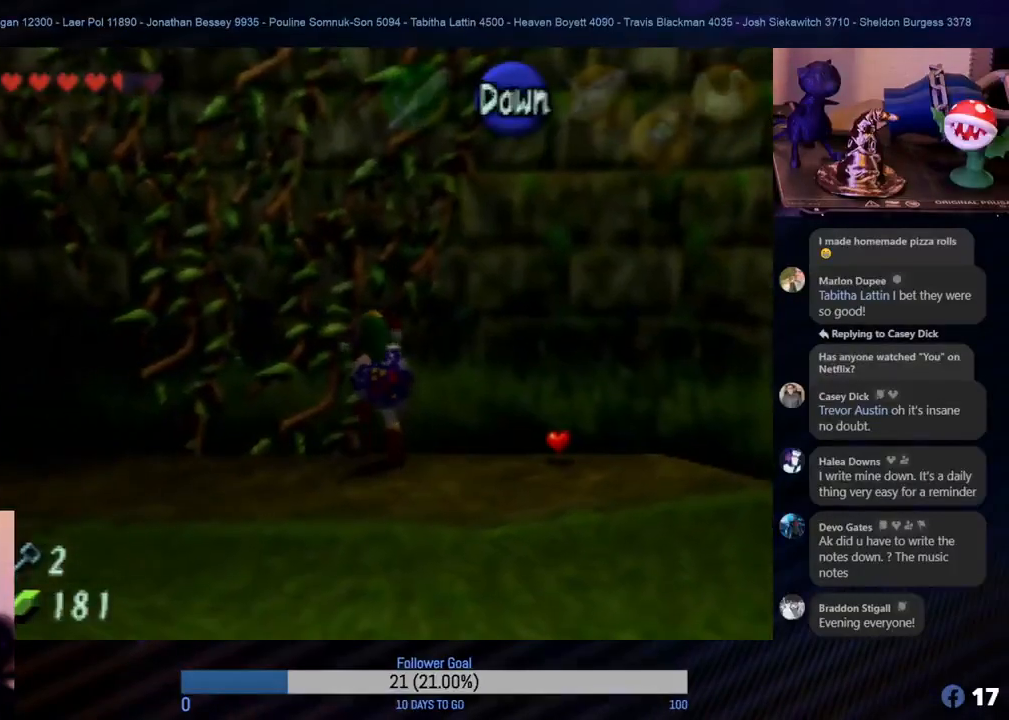
{"buttons": [], "left_stick": "down", "events": [[433, "left_stick", "down"]]}
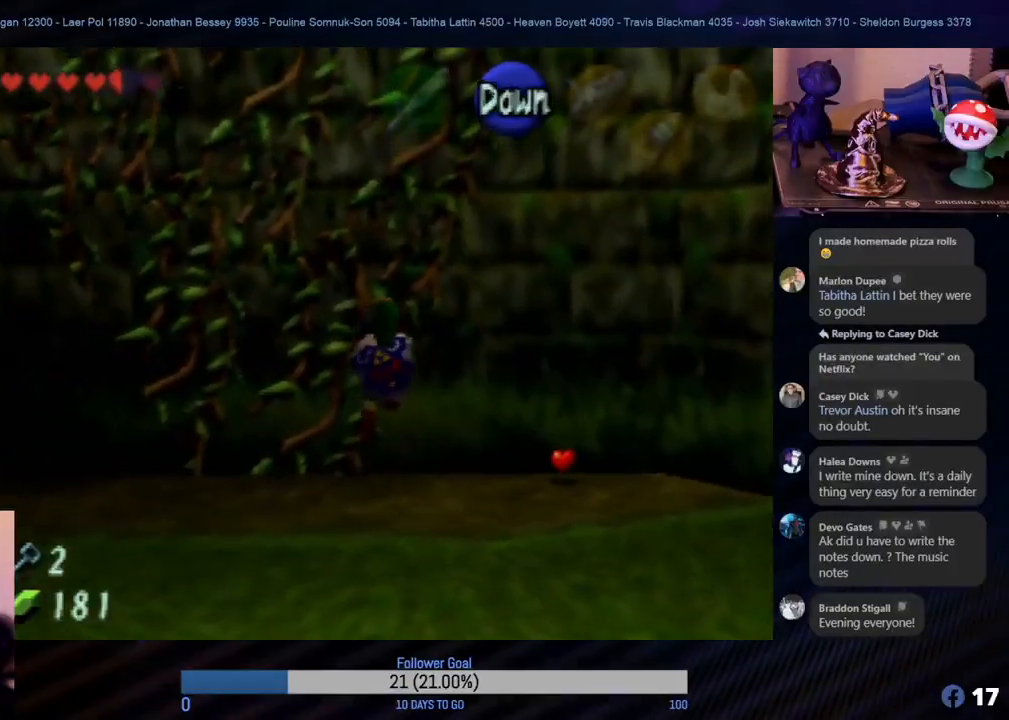
{"buttons": [], "left_stick": "up", "events": [[217, "left_stick", "center"], [483, "left_stick", "up"]]}
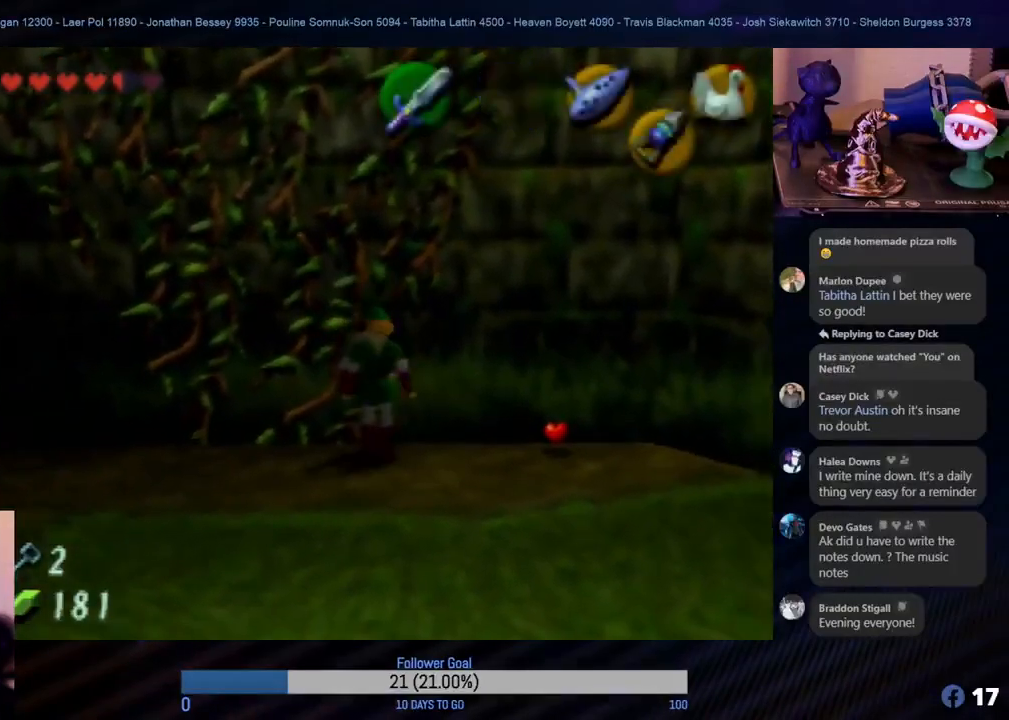
{"buttons": [], "left_stick": "down", "events": [[167, "C_DOWN", "down"], [183, "left_stick", "center"], [317, "C_DOWN", "up"], [483, "left_stick", "down"]]}
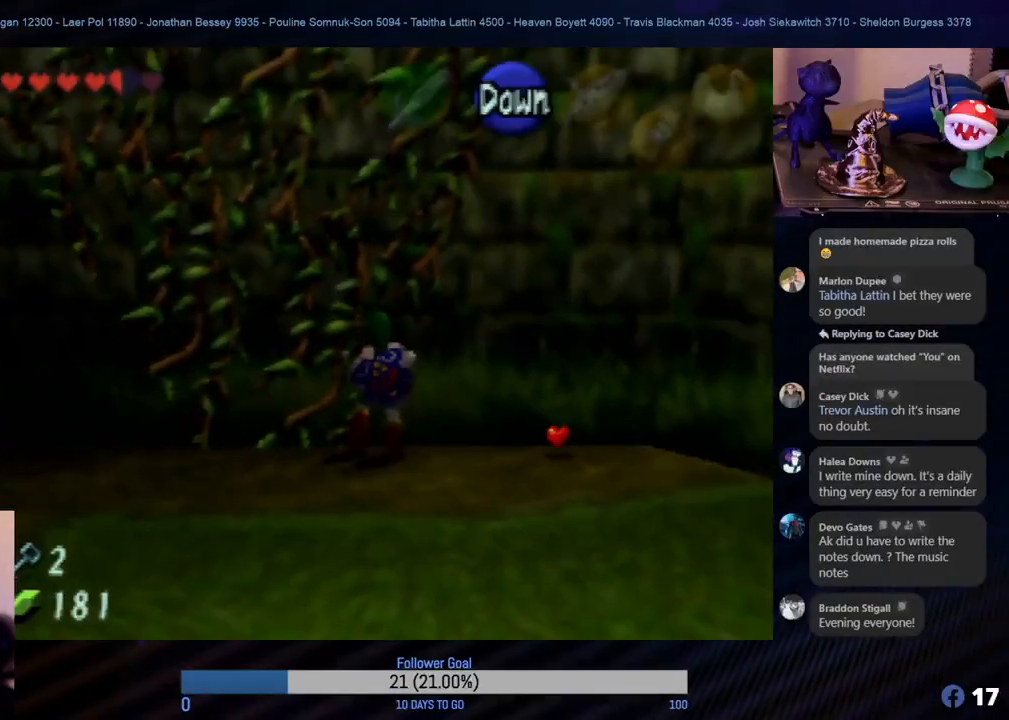
{"buttons": [], "left_stick": "center", "events": [[483, "left_stick", "center"]]}
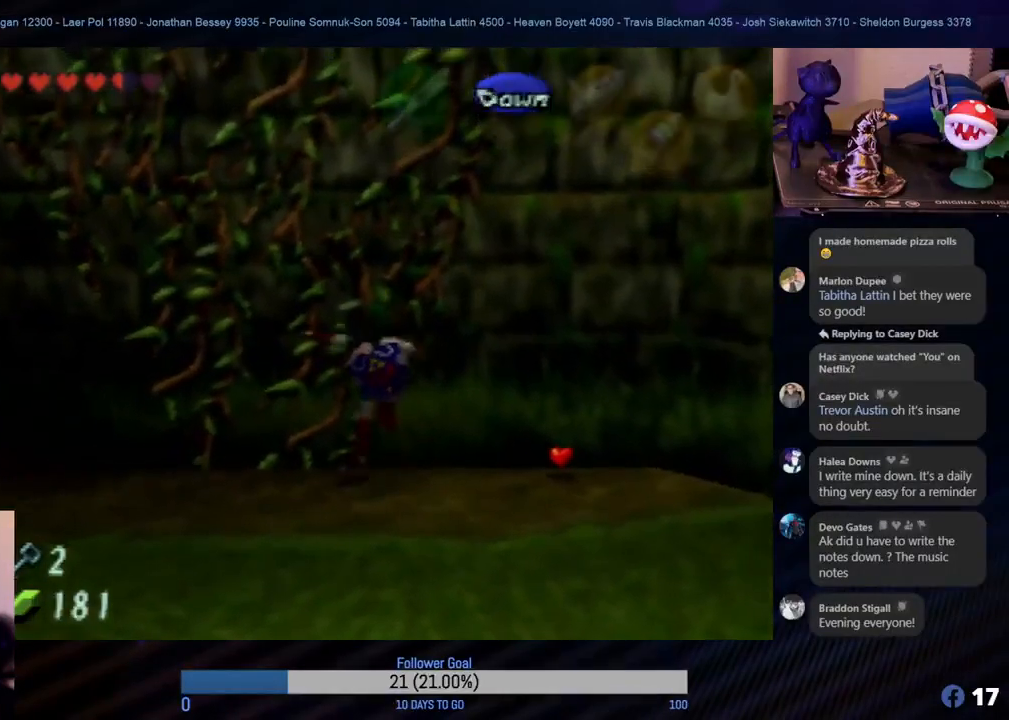
{"buttons": [], "left_stick": "down", "events": [[250, "left_stick", "down"]]}
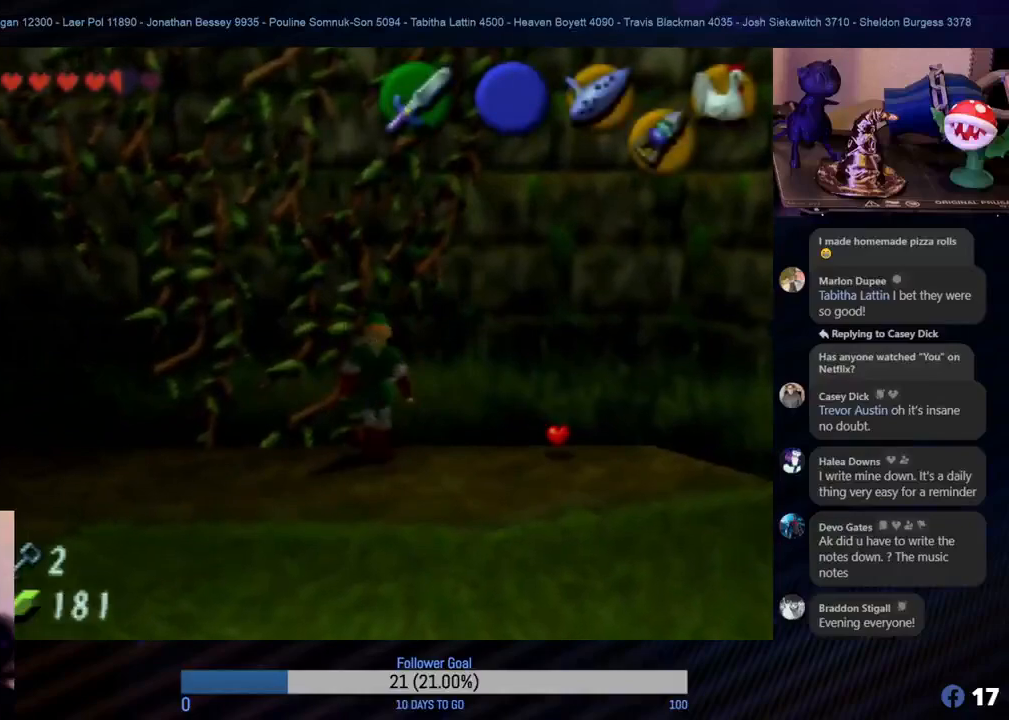
{"buttons": [], "left_stick": "up", "events": [[150, "left_stick", "right"], [283, "left_stick", "up-right"], [467, "left_stick", "up"]]}
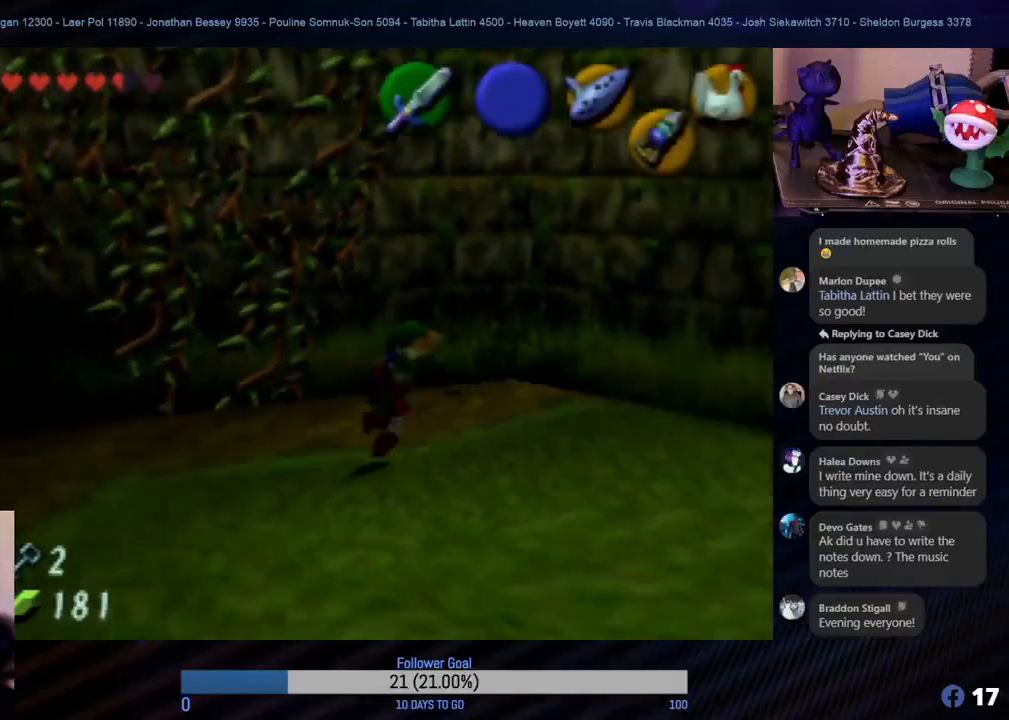
{"buttons": [], "left_stick": "up-left", "events": [[500, "left_stick", "up-left"]]}
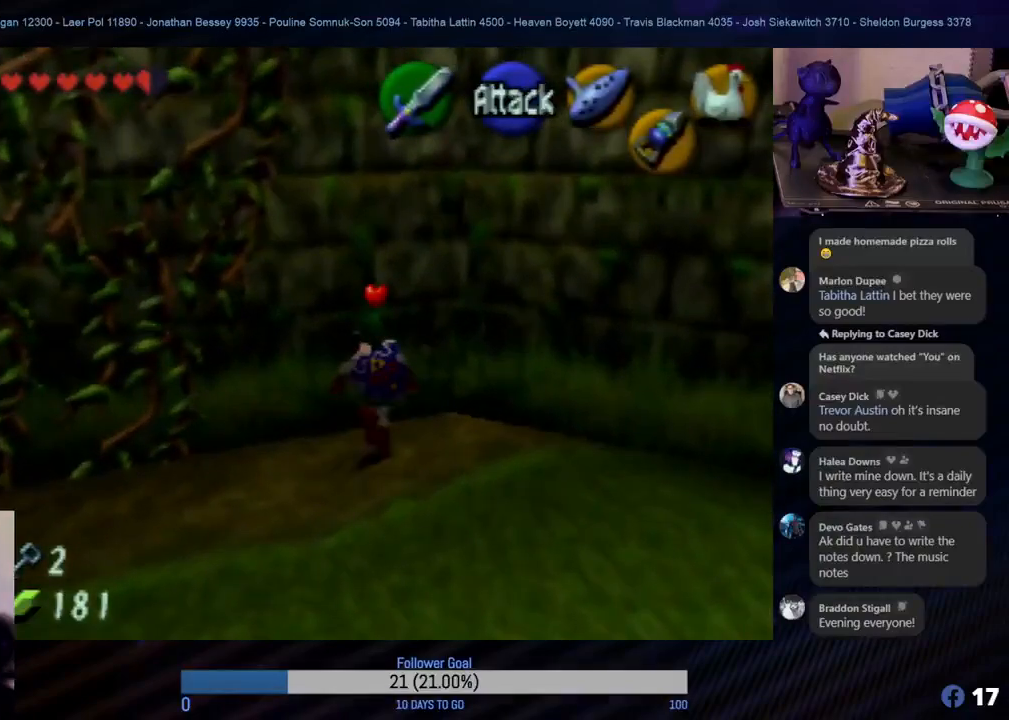
{"buttons": [], "left_stick": "down", "events": [[233, "left_stick", "down"]]}
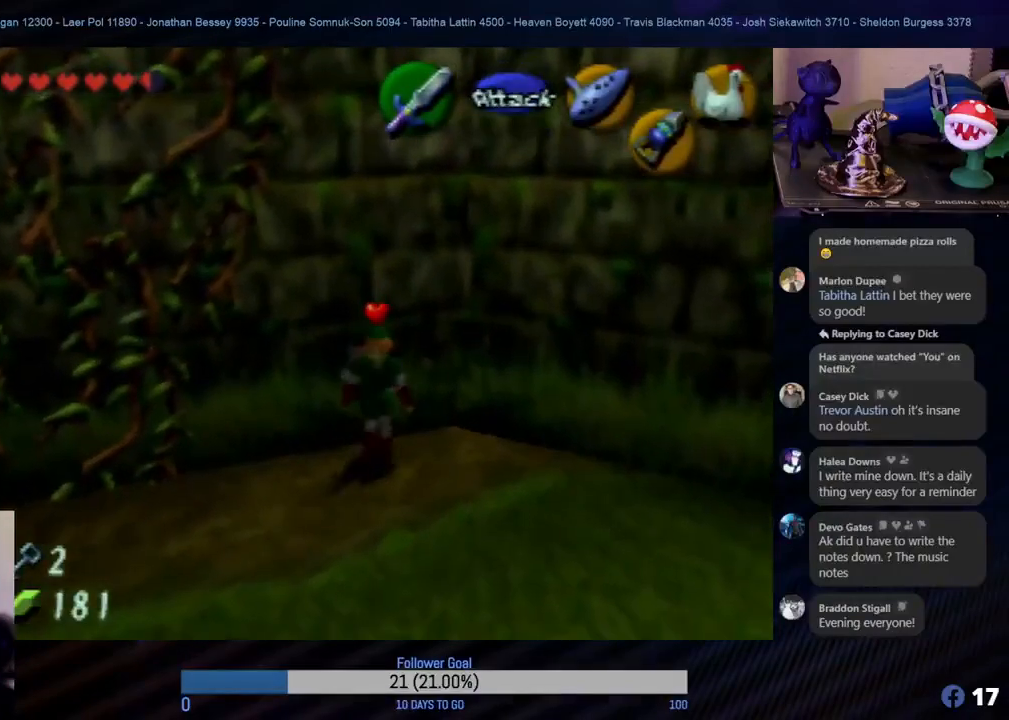
{"buttons": [], "left_stick": "down", "events": []}
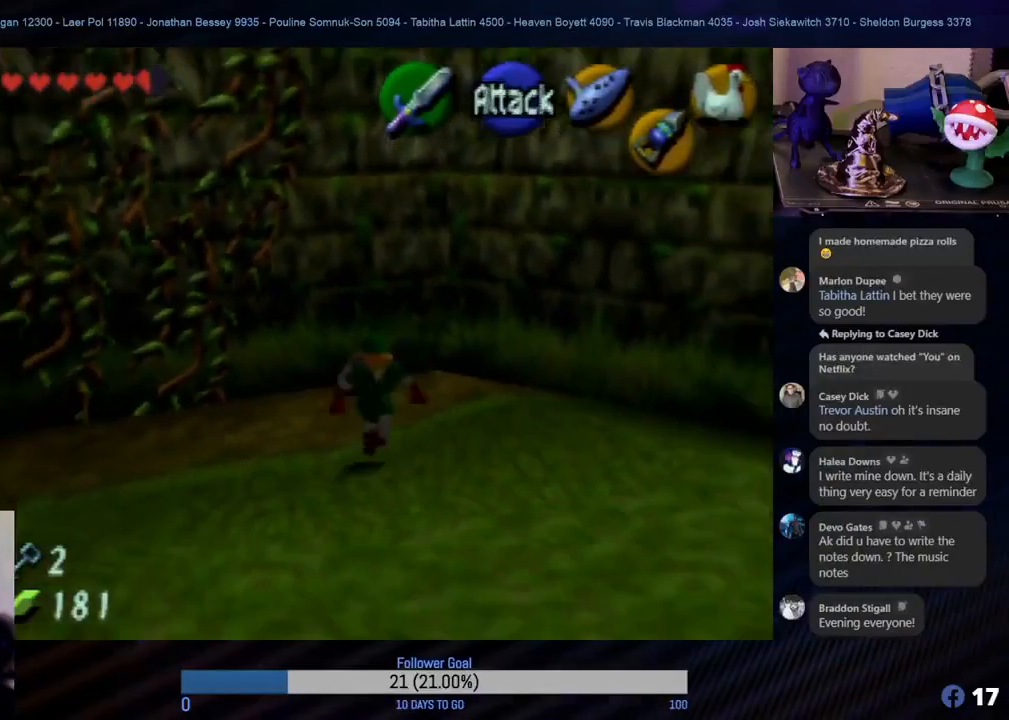
{"buttons": [], "left_stick": "center", "events": [[117, "left_stick", "up"], [350, "left_stick", "center"]]}
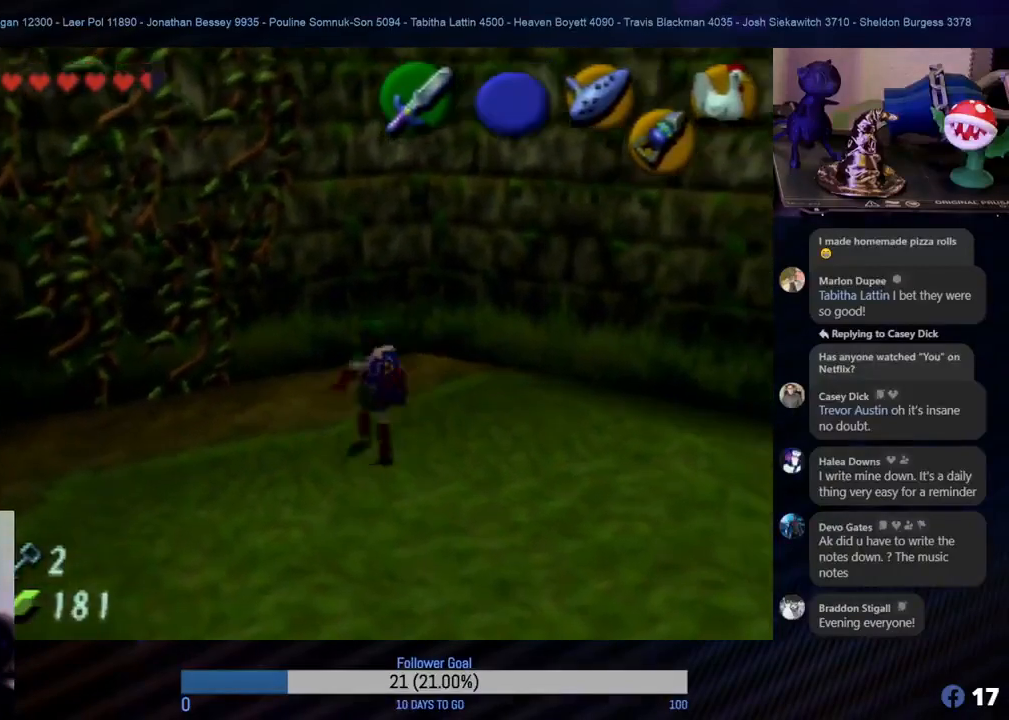
{"buttons": [], "left_stick": "center", "events": [[83, "C_DOWN", "down"], [200, "C_DOWN", "up"]]}
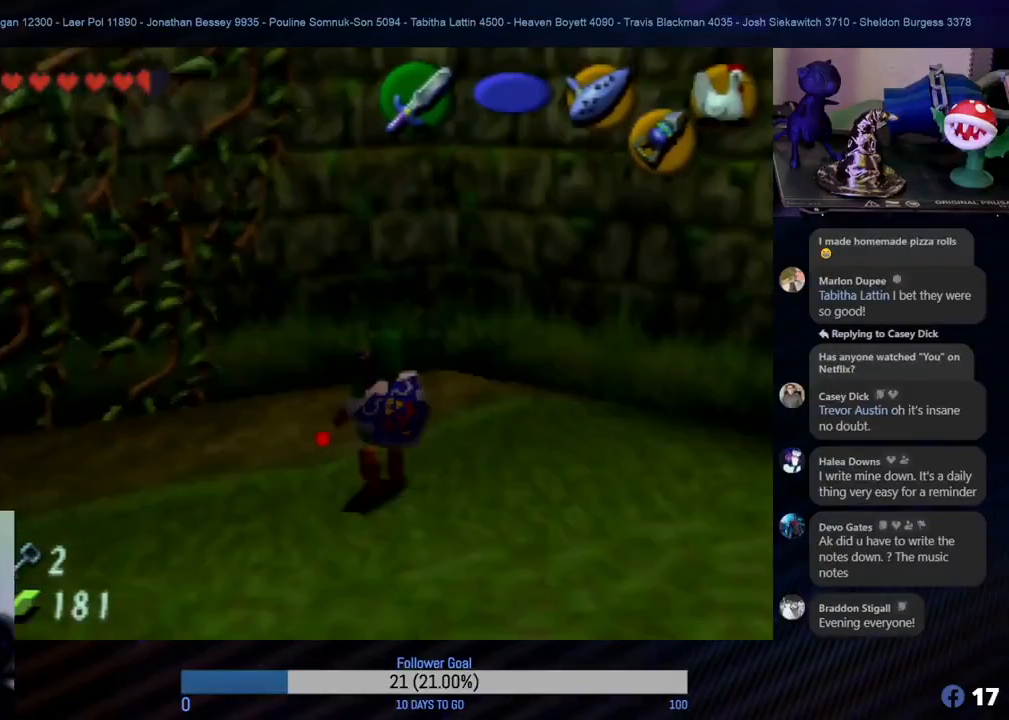
{"buttons": [], "left_stick": "down-left", "events": [[400, "left_stick", "down-left"]]}
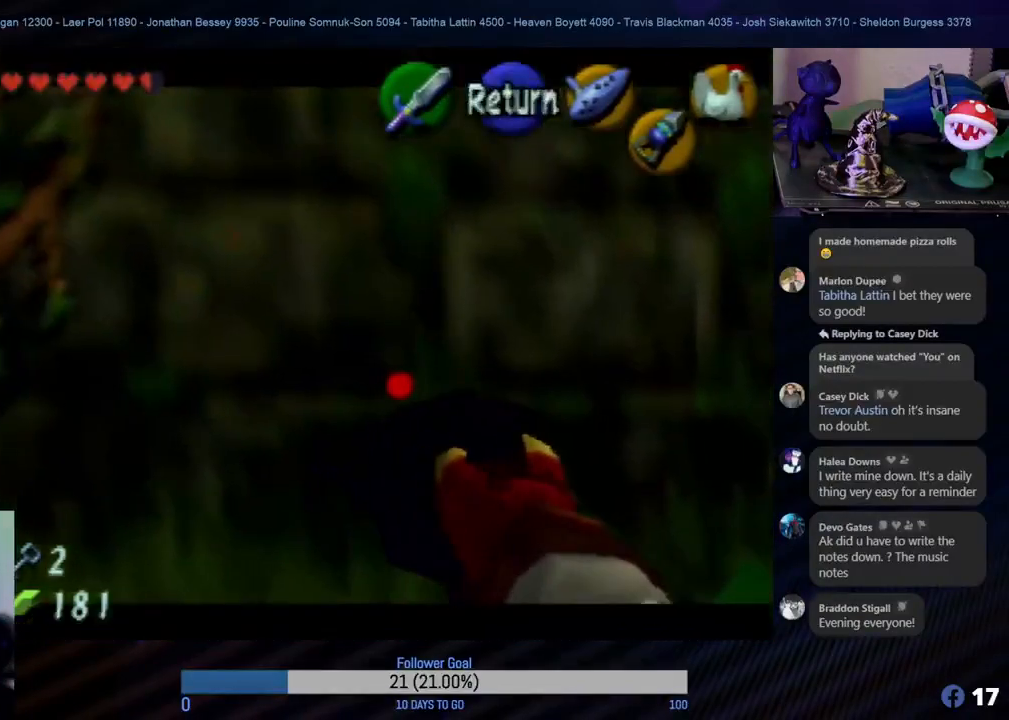
{"buttons": [], "left_stick": "down-left", "events": []}
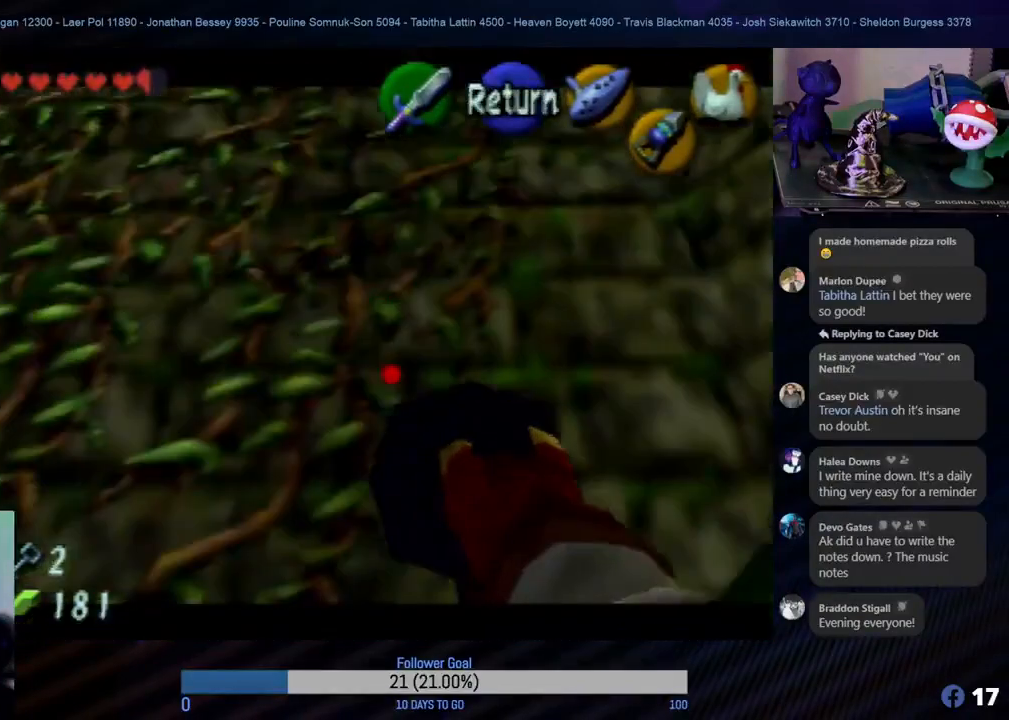
{"buttons": [], "left_stick": "center", "events": [[167, "left_stick", "center"]]}
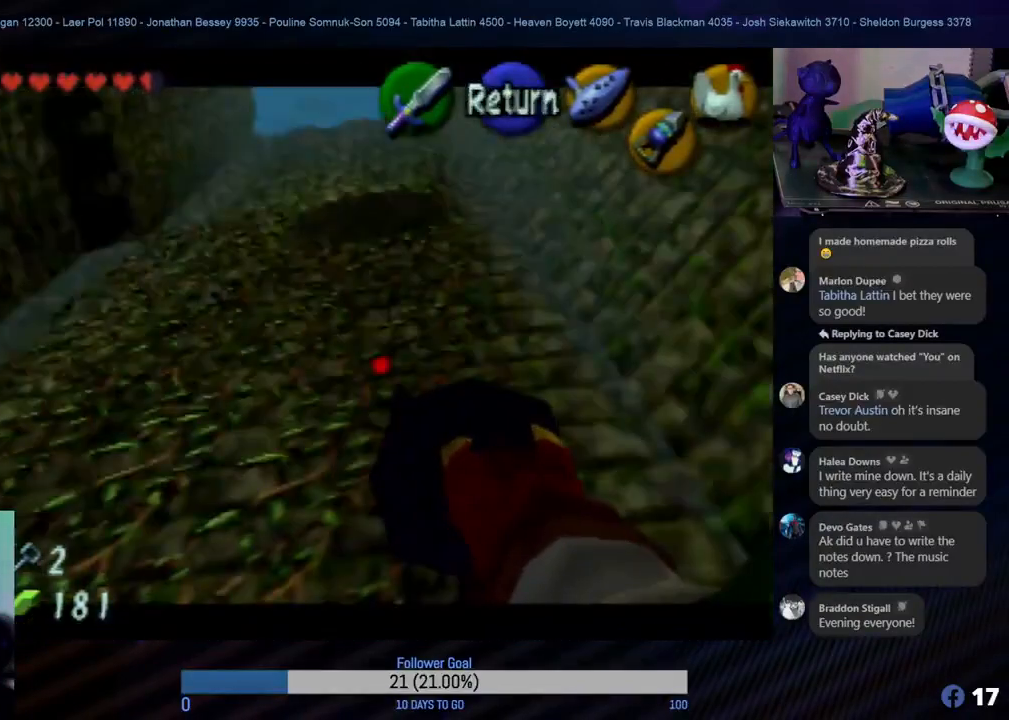
{"buttons": [], "left_stick": "left", "events": [[417, "left_stick", "left"]]}
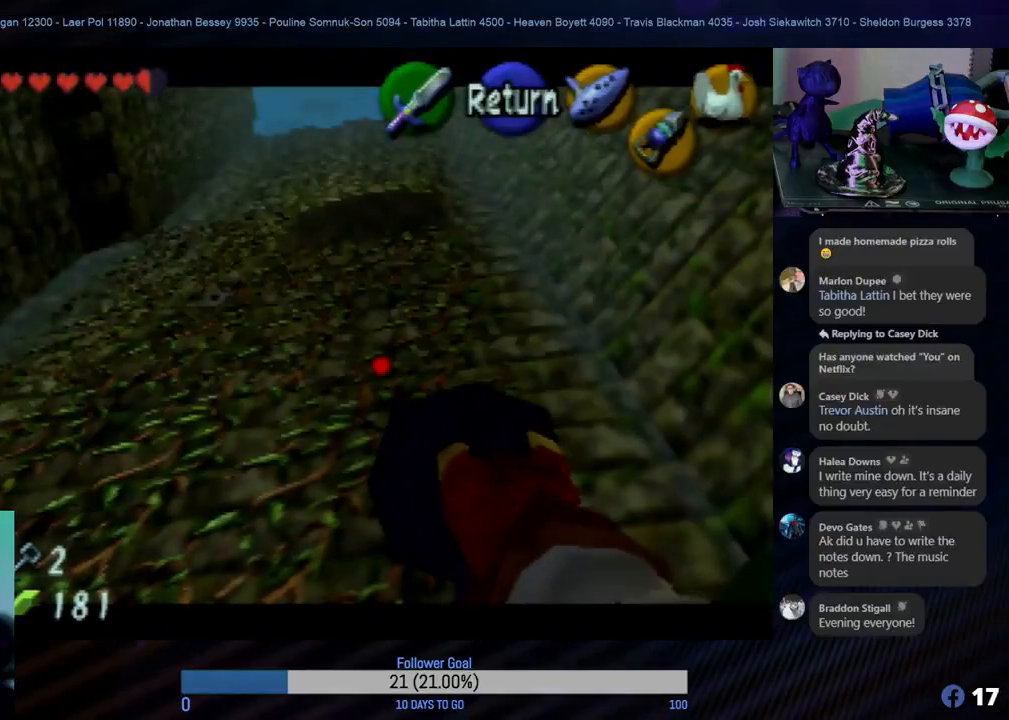
{"buttons": [], "left_stick": "center", "events": [[167, "left_stick", "center"]]}
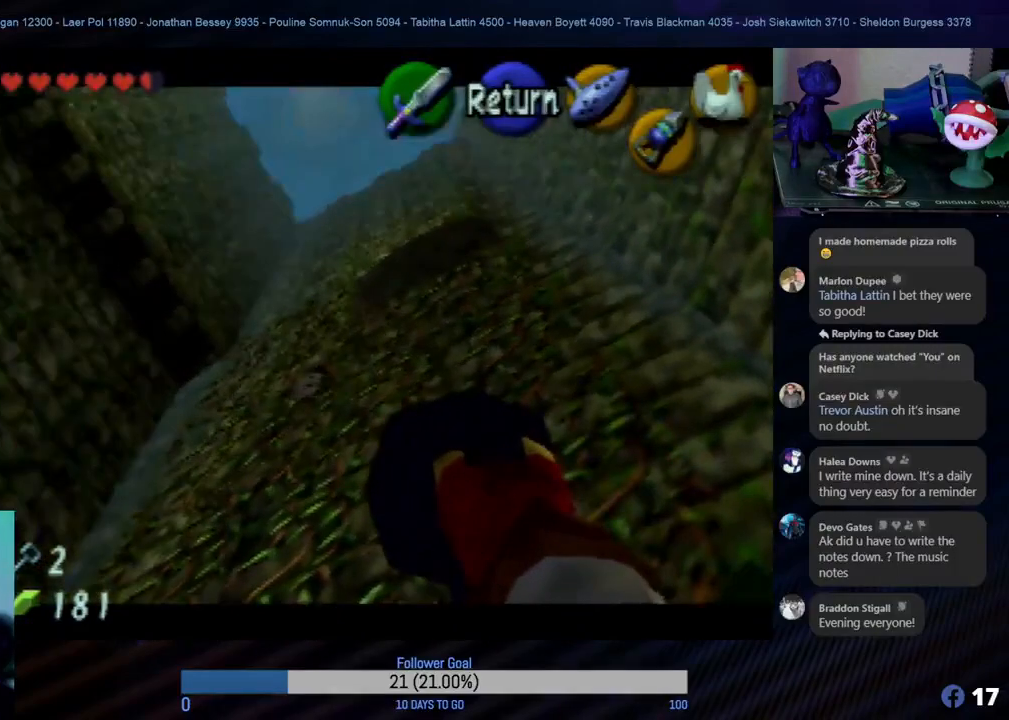
{"buttons": [], "left_stick": "center", "events": [[183, "left_stick", "left"], [350, "left_stick", "center"]]}
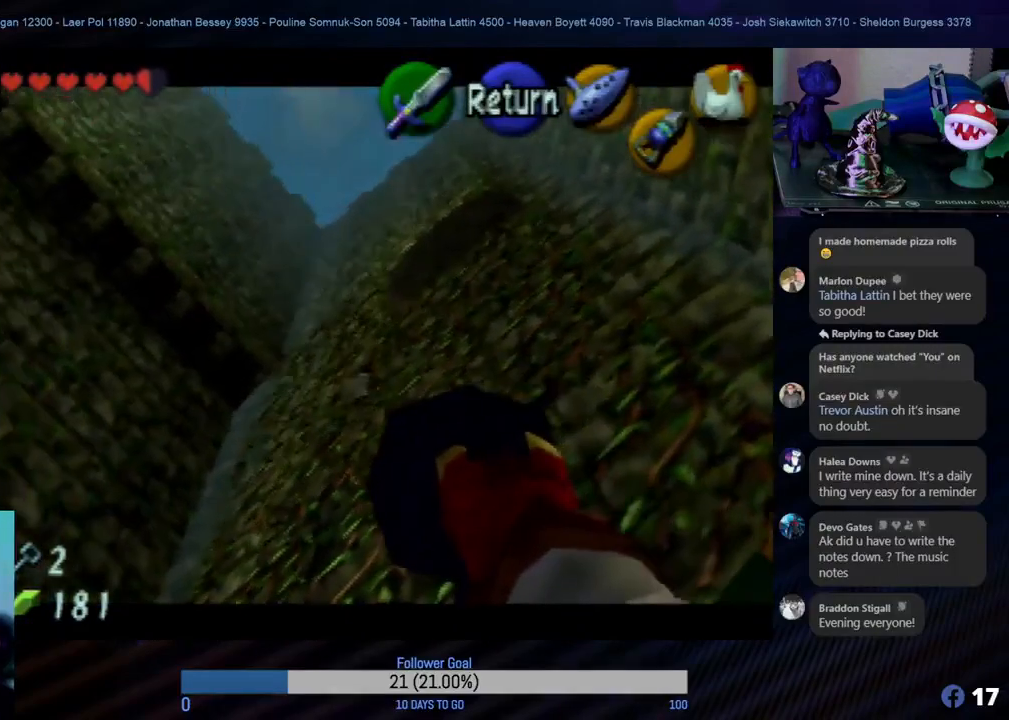
{"buttons": [], "left_stick": "up-left", "events": [[167, "C_DOWN", "down"], [333, "C_DOWN", "up"], [433, "left_stick", "up-left"]]}
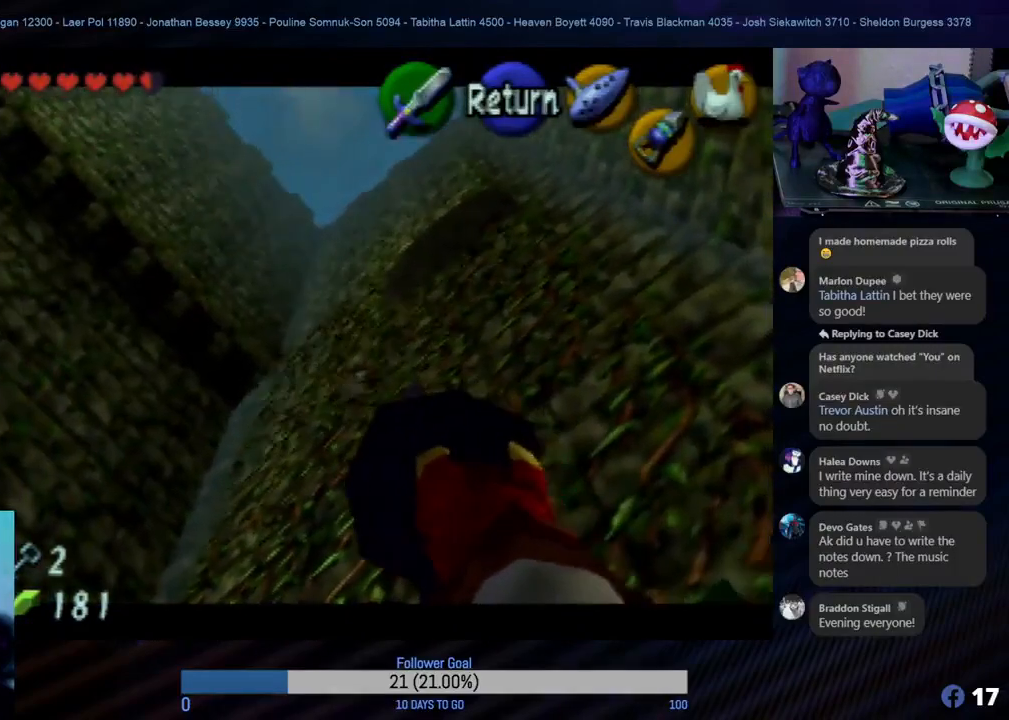
{"buttons": [], "left_stick": "center", "events": [[67, "left_stick", "center"]]}
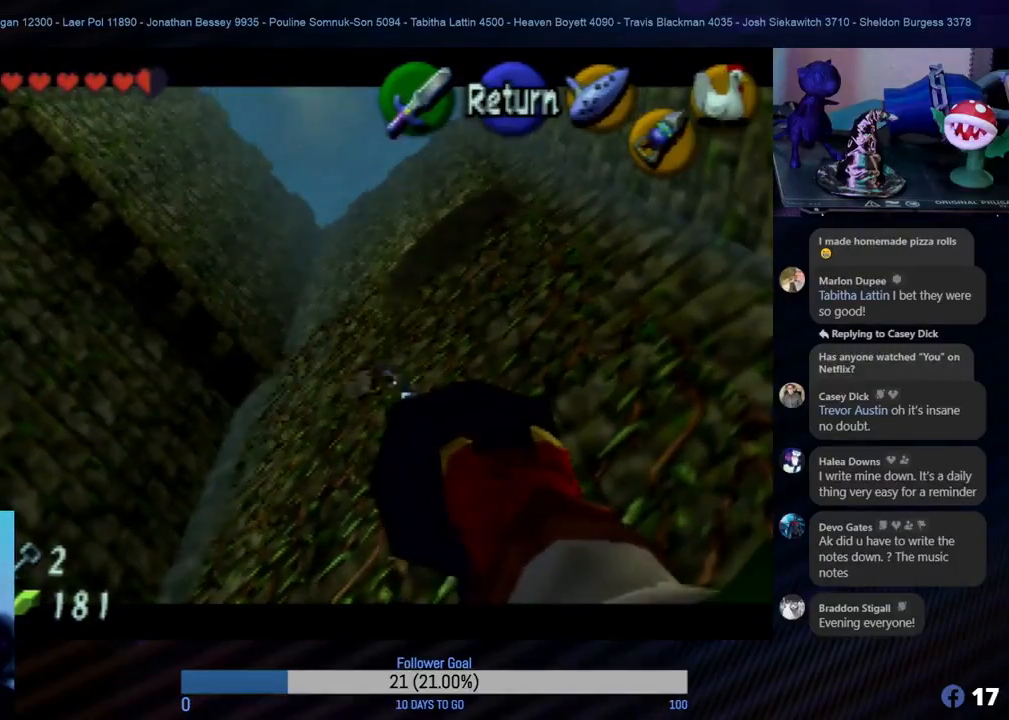
{"buttons": [], "left_stick": "center", "events": [[150, "A", "down"], [300, "A", "up"]]}
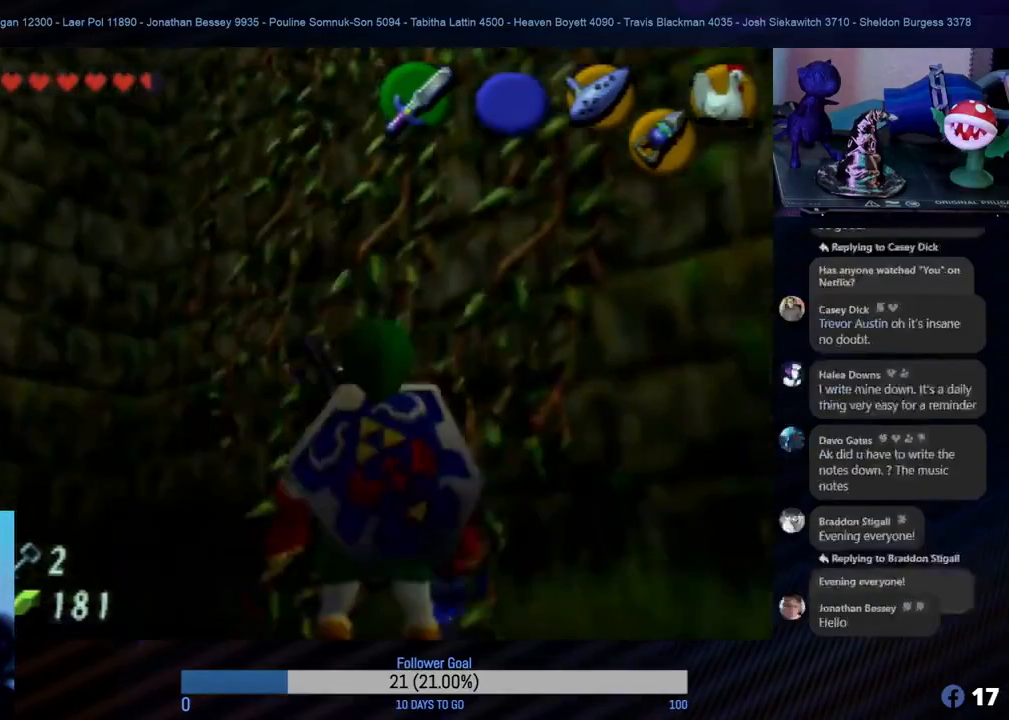
{"buttons": [], "left_stick": "up-right", "events": [[17, "left_stick", "up-right"], [300, "left_stick", "up"], [450, "left_stick", "up-right"]]}
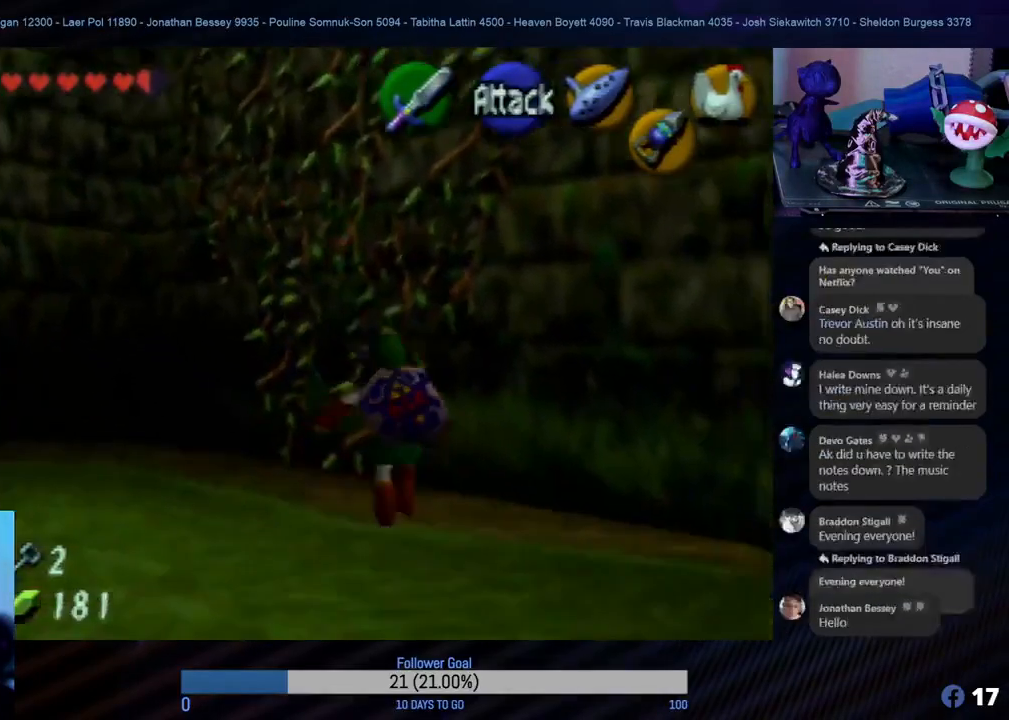
{"buttons": [], "left_stick": "up", "events": [[100, "left_stick", "up"]]}
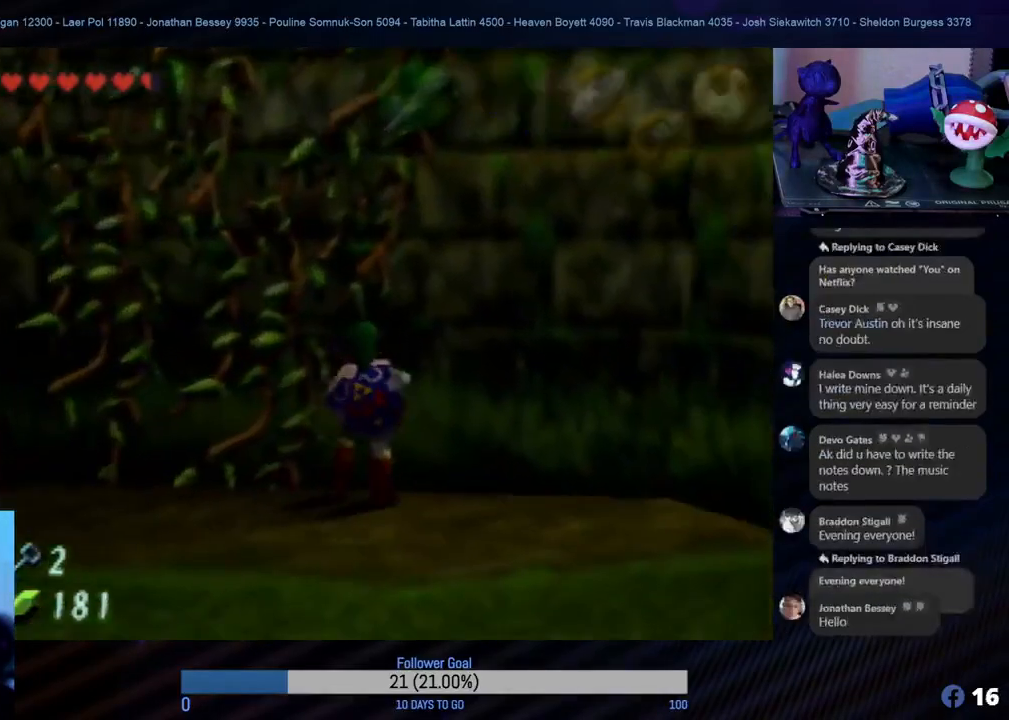
{"buttons": [], "left_stick": "up-left", "events": [[383, "left_stick", "up-left"]]}
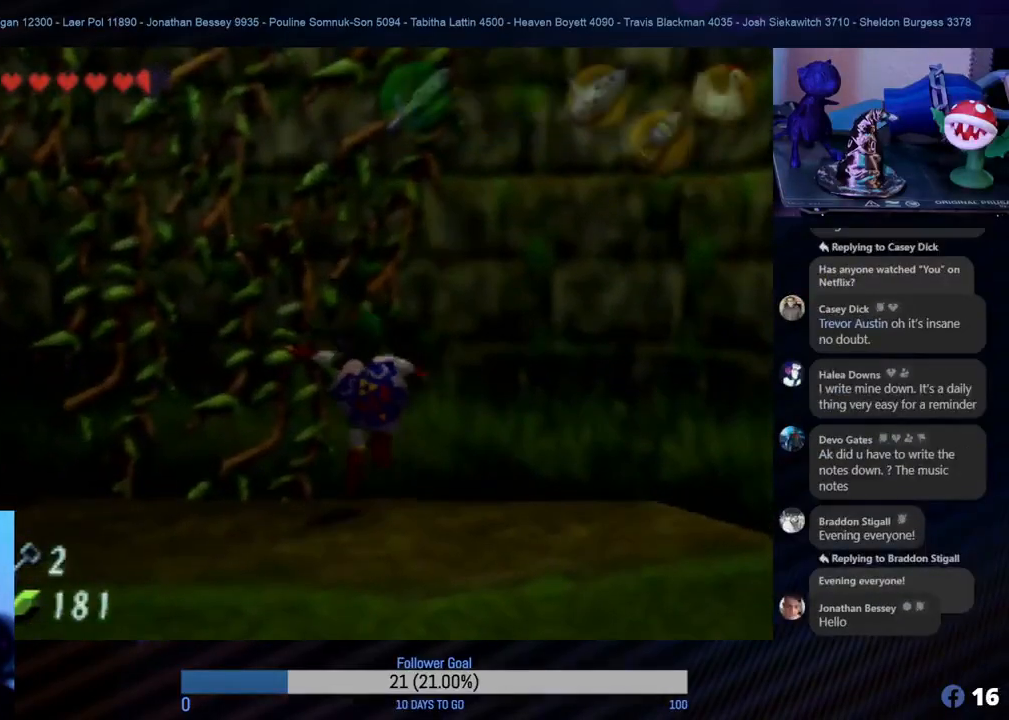
{"buttons": [], "left_stick": "left", "events": [[50, "left_stick", "up"], [483, "left_stick", "left"]]}